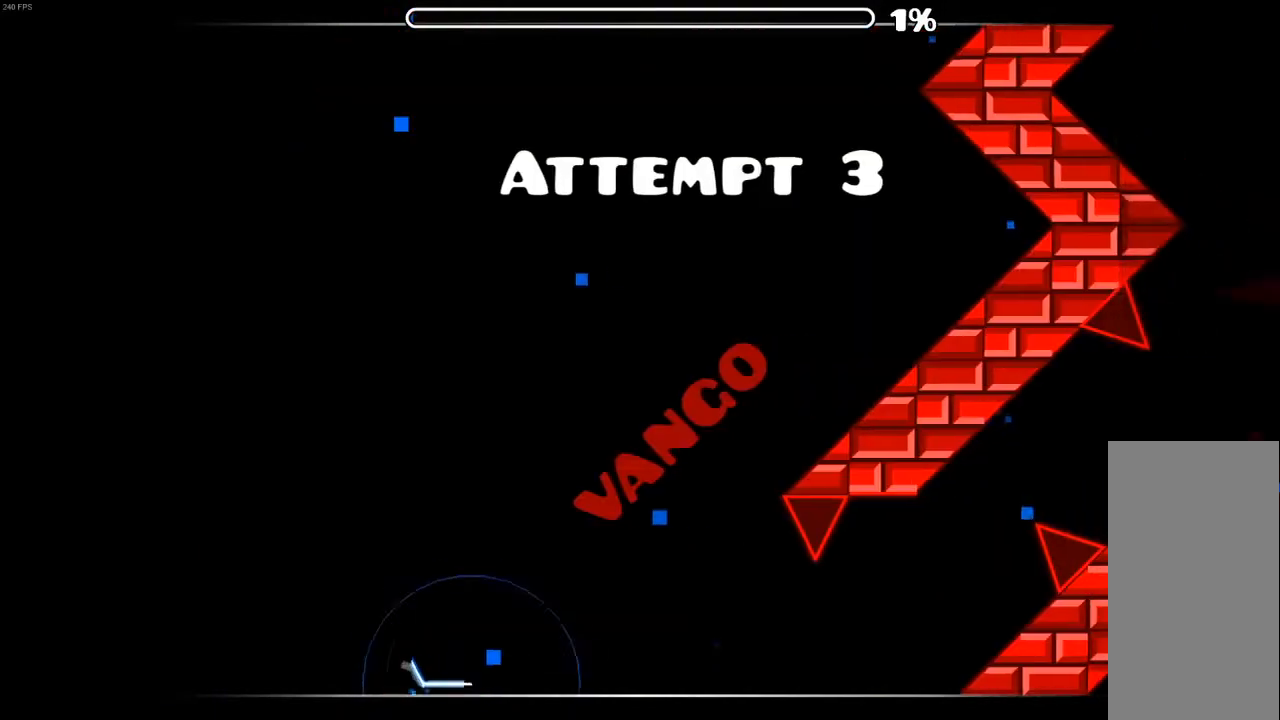
Gameplay with keyboard and mouse; each line is a JSON object with the keys and mouse buttons held at the frame after it. "events" lists presses ("down") and releases ("up") of "mouse_left", "mouse_wheel" and "mouse_right" between this image and that frame as [ms after this image, input, new state], when the widget could be followed in between. "mouse_left", "mouse_wheel", "mouse_right" = the "left", "wheel", "right" buttons of the "mouse" list. No other keys are recorded. "wheel" means that the mouse wheel is clicked or scrolled. "mouse_move" is the direction in which the mouse moves at that frame (one of eight, or "still"), when it could be read.
{"keys": [], "mouse": [], "mouse_move": "still", "events": []}
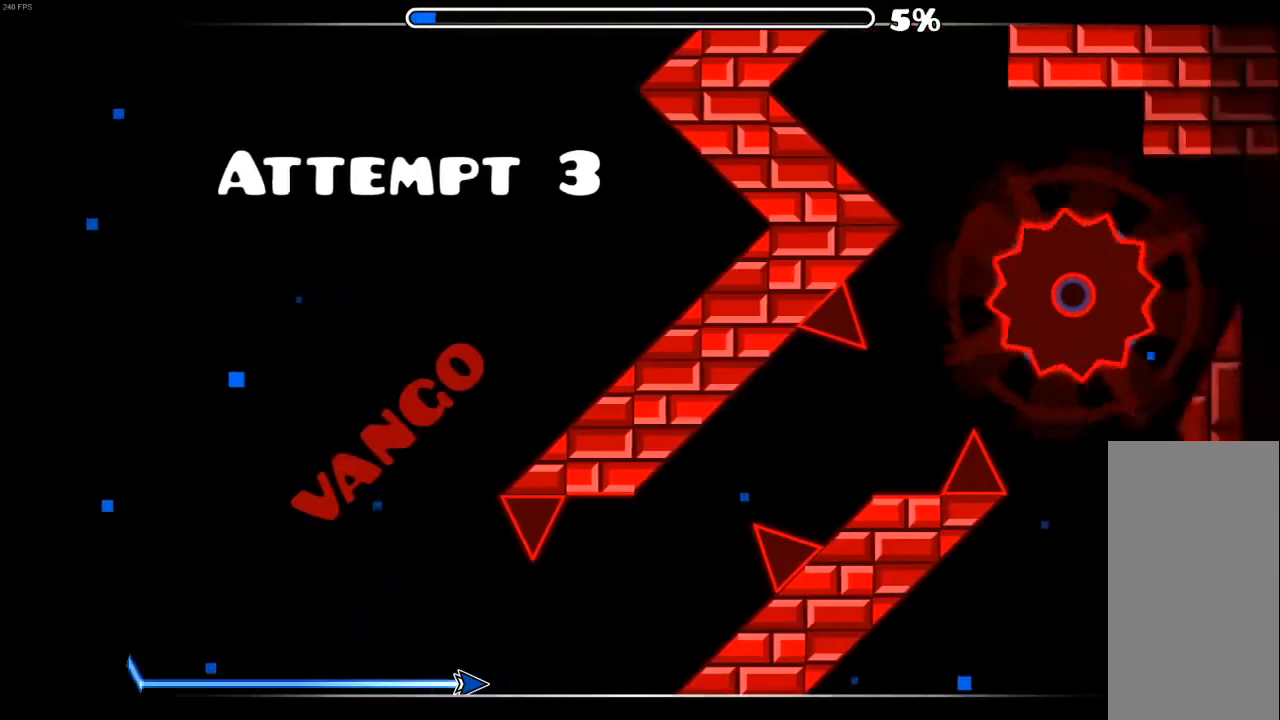
{"keys": [], "mouse": ["left"], "mouse_move": "still", "events": [[267, "mouse_left", "down"]]}
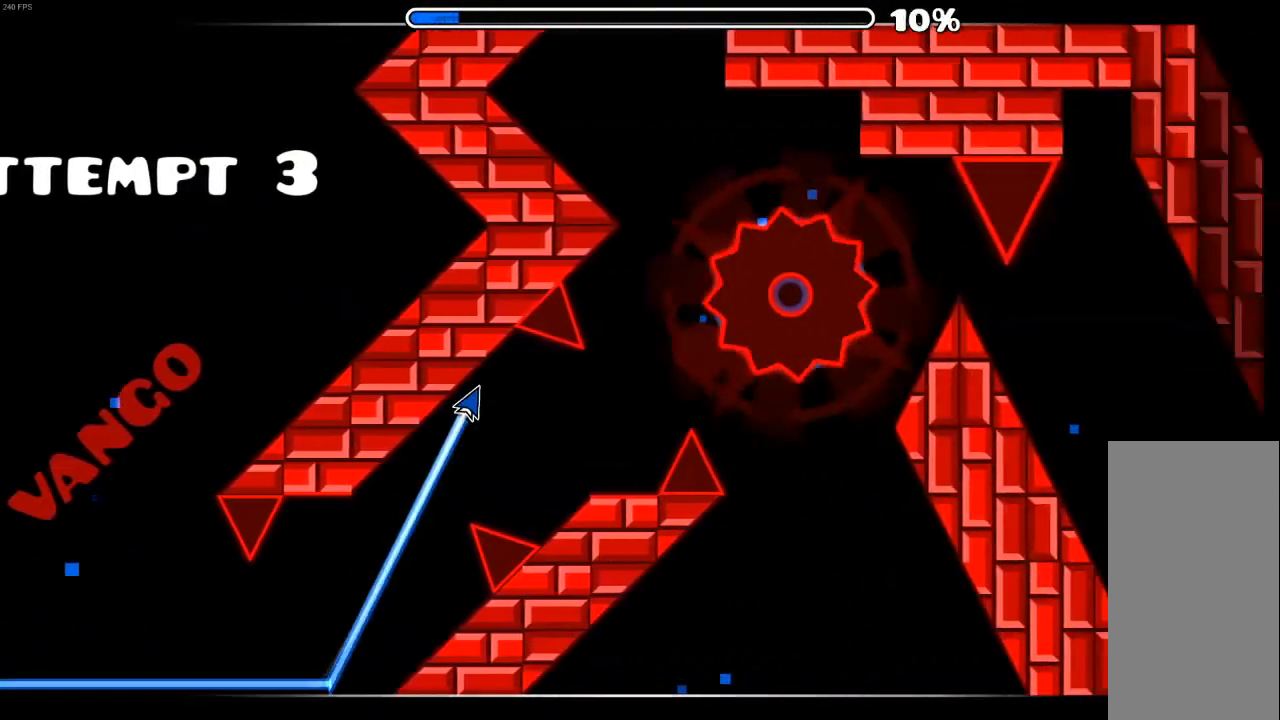
{"keys": [], "mouse": [], "mouse_move": "still", "events": [[100, "mouse_left", "up"], [200, "mouse_left", "down"], [300, "mouse_left", "up"]]}
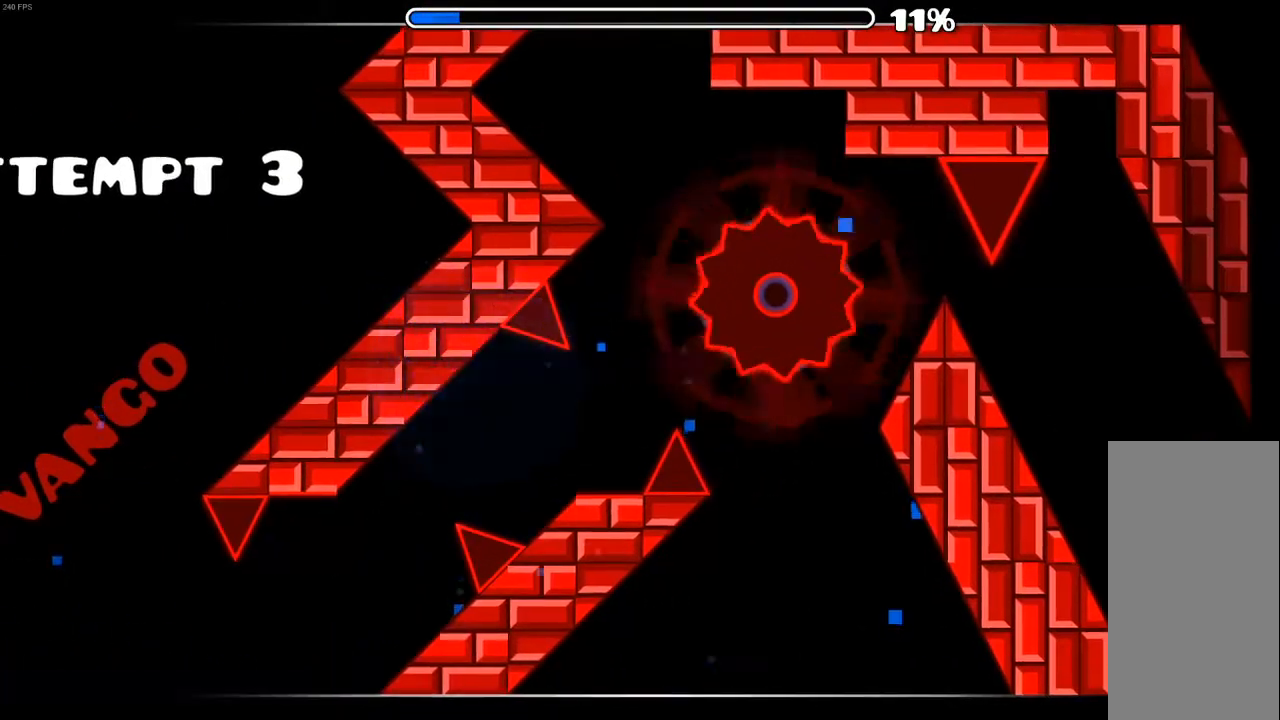
{"keys": [], "mouse": [], "mouse_move": "still", "events": []}
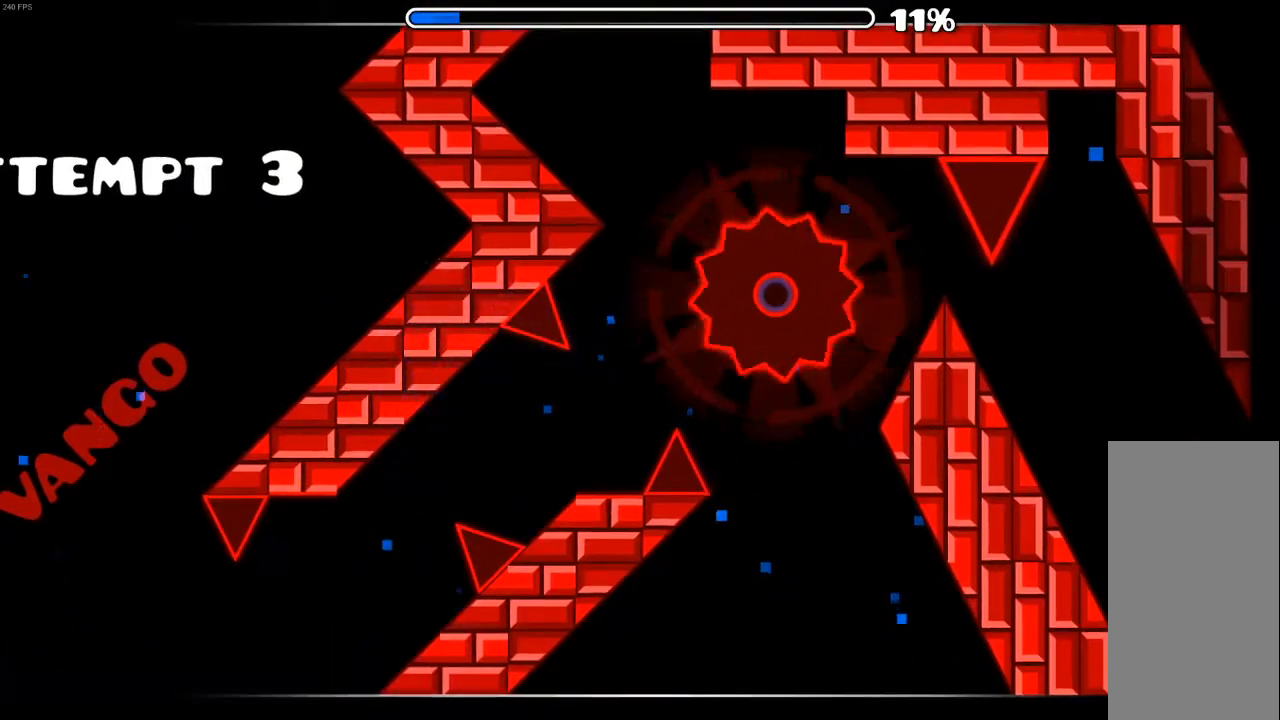
{"keys": [], "mouse": [], "mouse_move": "still", "events": []}
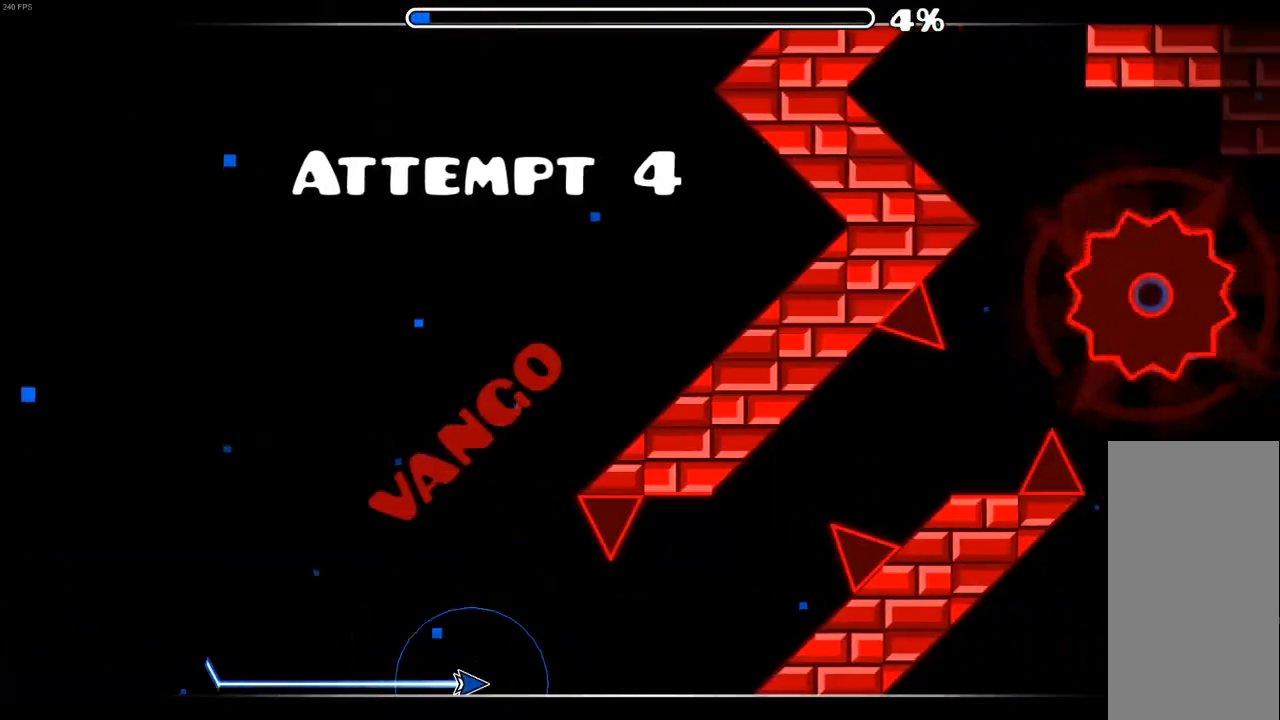
{"keys": [], "mouse": ["left"], "mouse_move": "still", "events": [[433, "mouse_left", "down"]]}
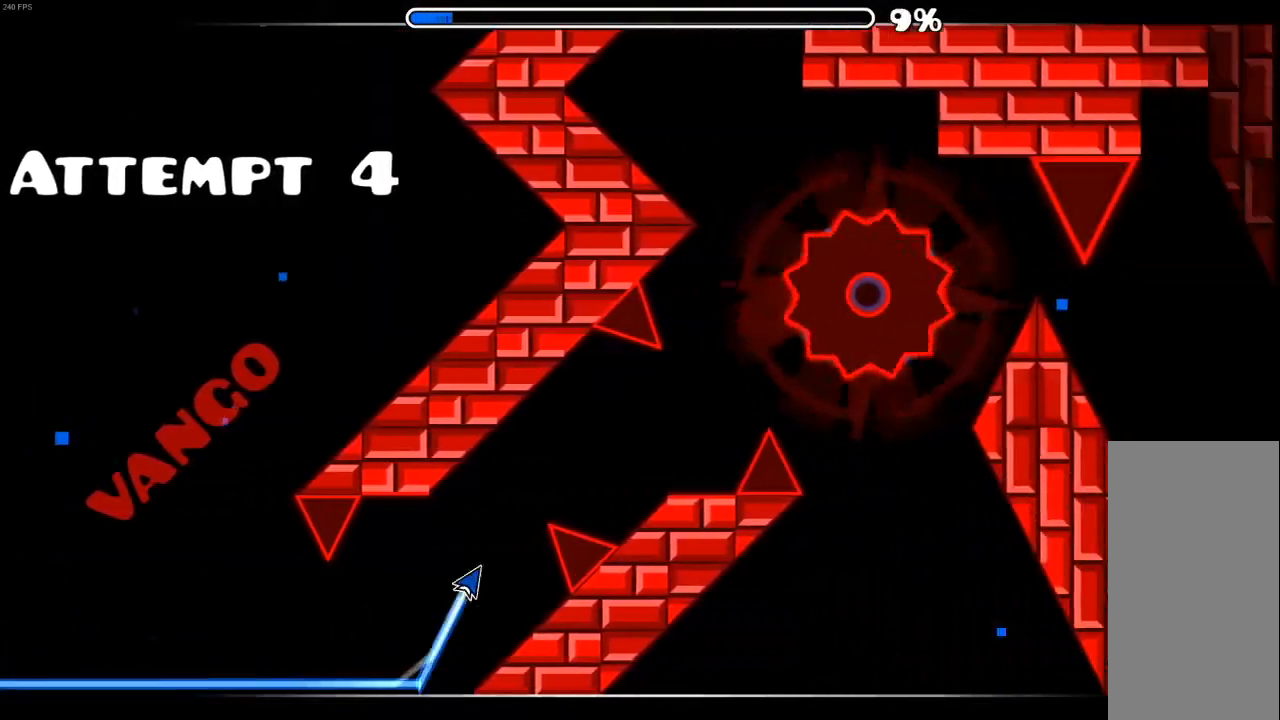
{"keys": [], "mouse": [], "mouse_move": "still", "events": [[267, "mouse_left", "up"], [367, "mouse_left", "down"], [500, "mouse_left", "up"]]}
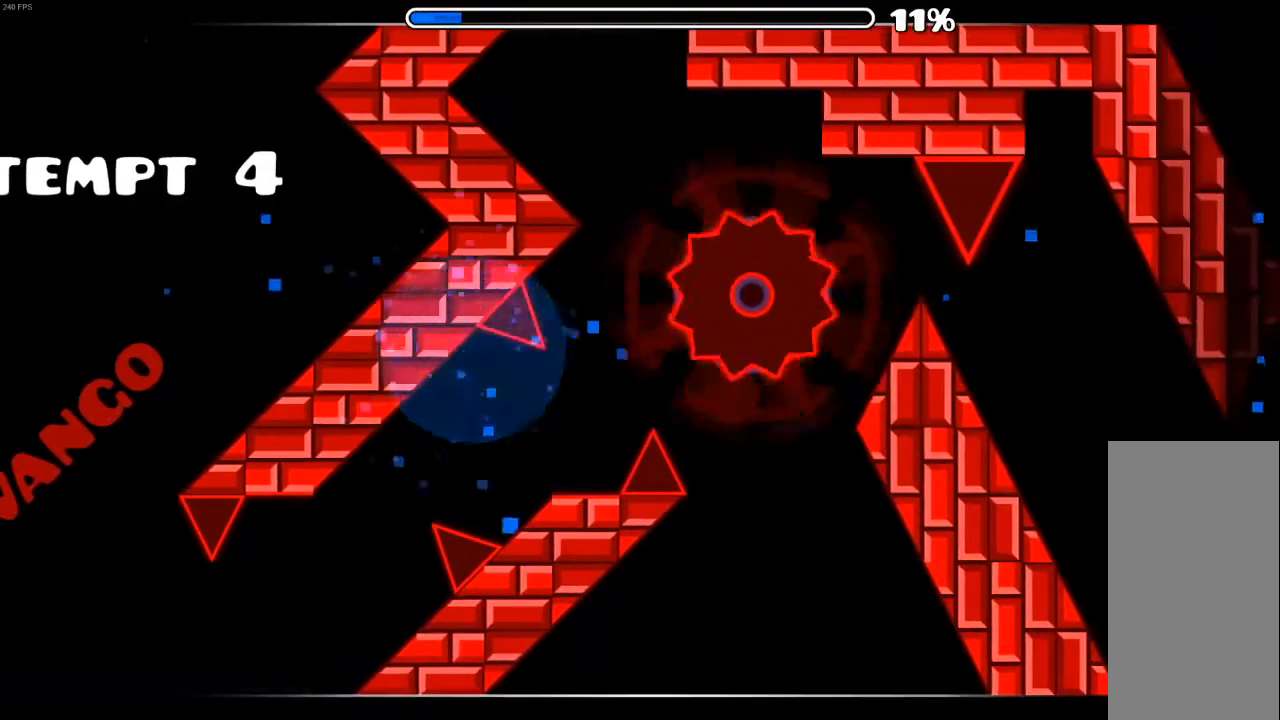
{"keys": [], "mouse": [], "mouse_move": "still", "events": []}
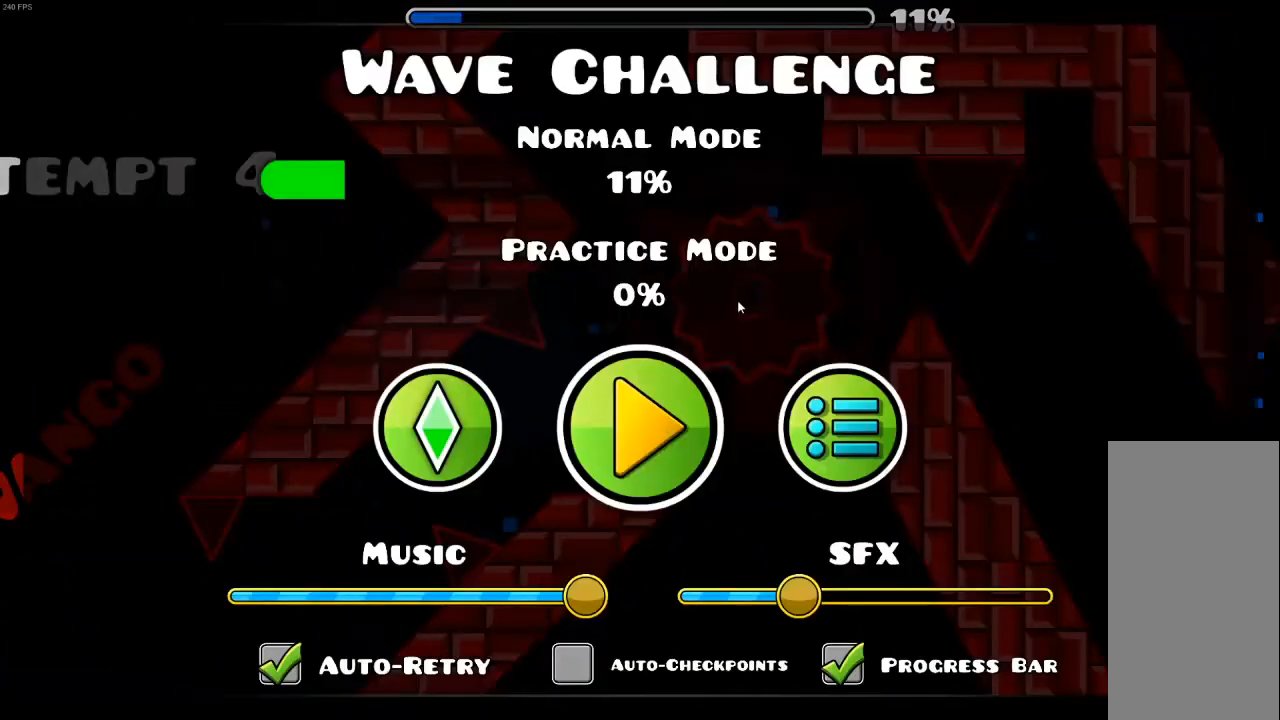
{"keys": [], "mouse": [], "mouse_move": "still", "events": []}
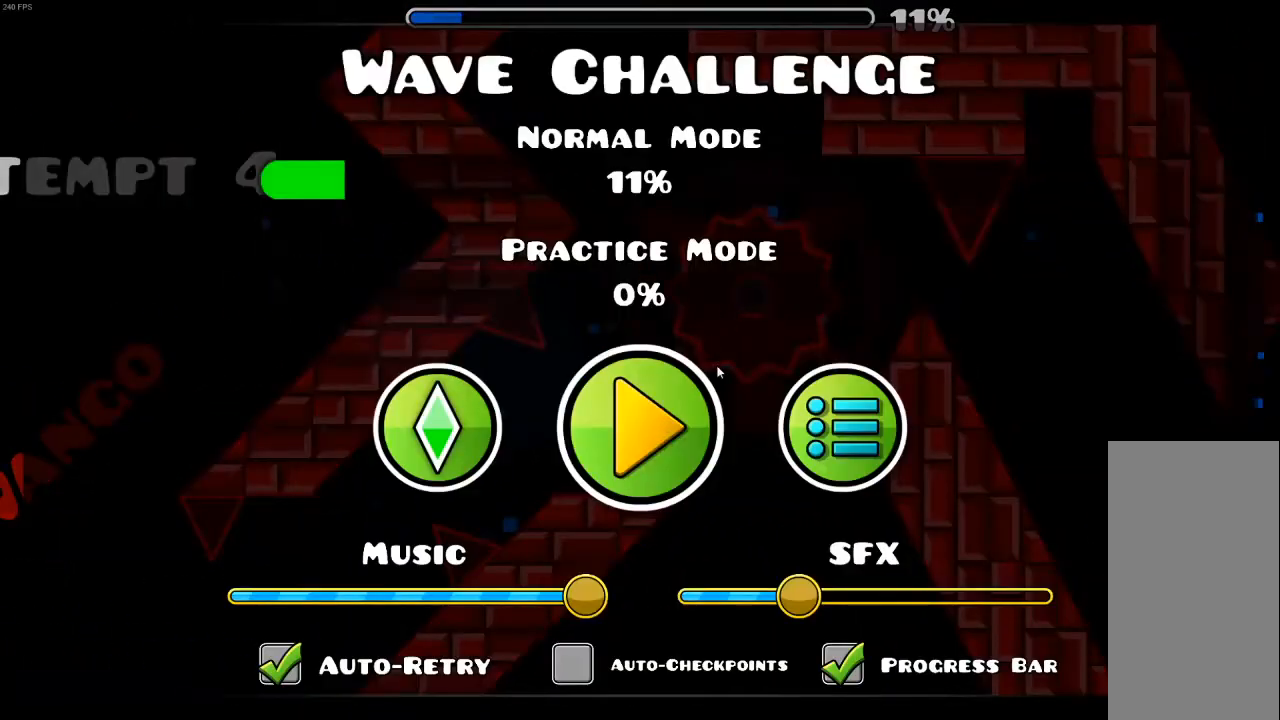
{"keys": [], "mouse": [], "mouse_move": "up", "events": []}
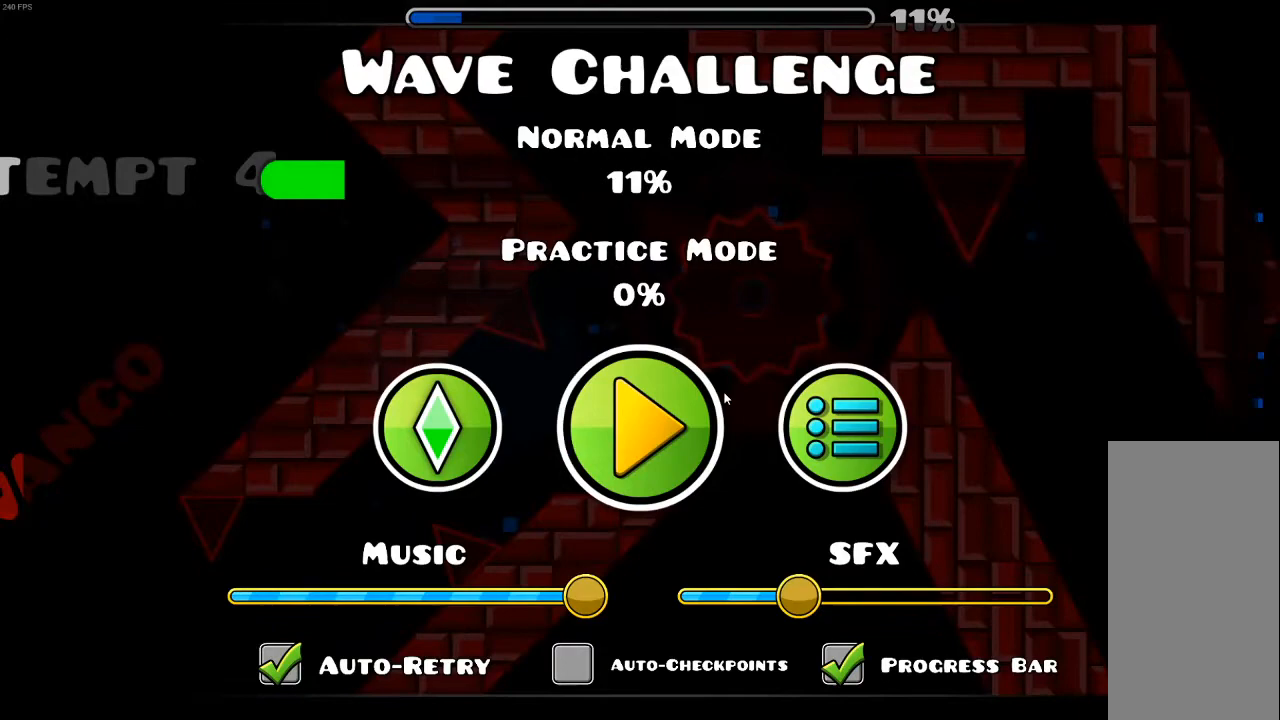
{"keys": [], "mouse": [], "mouse_move": "down", "events": []}
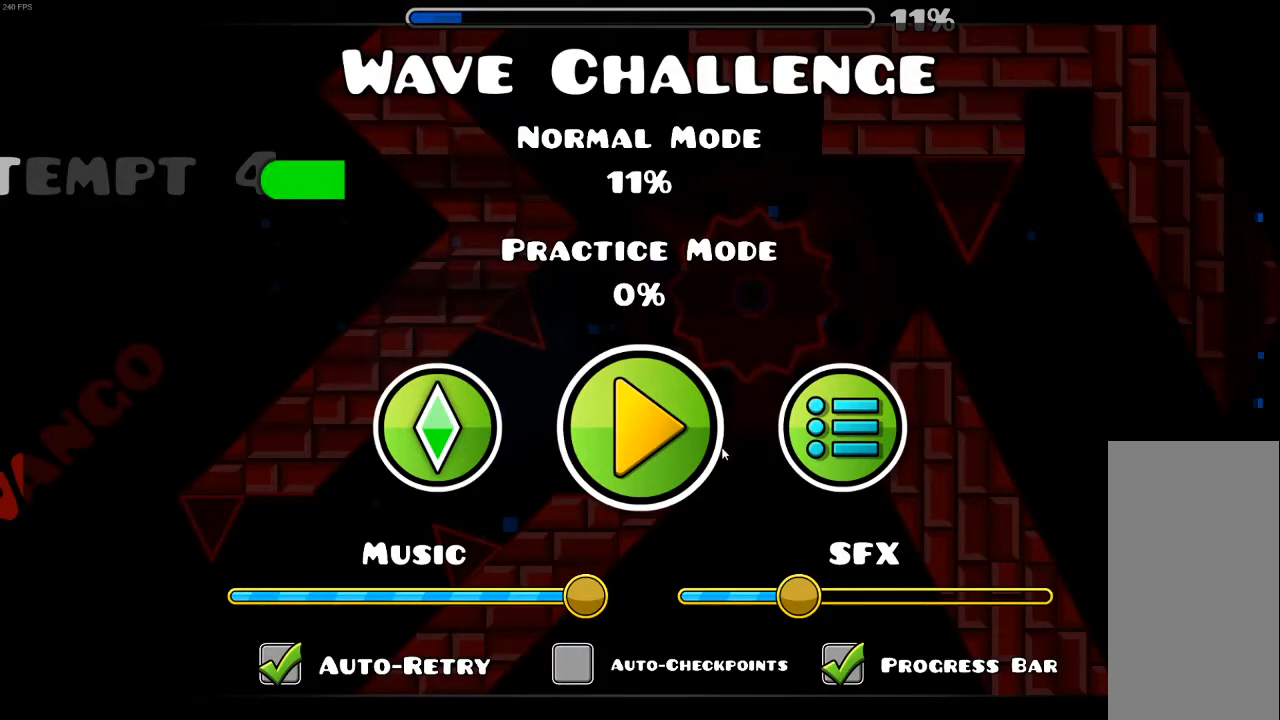
{"keys": [], "mouse": [], "mouse_move": "up-left", "events": []}
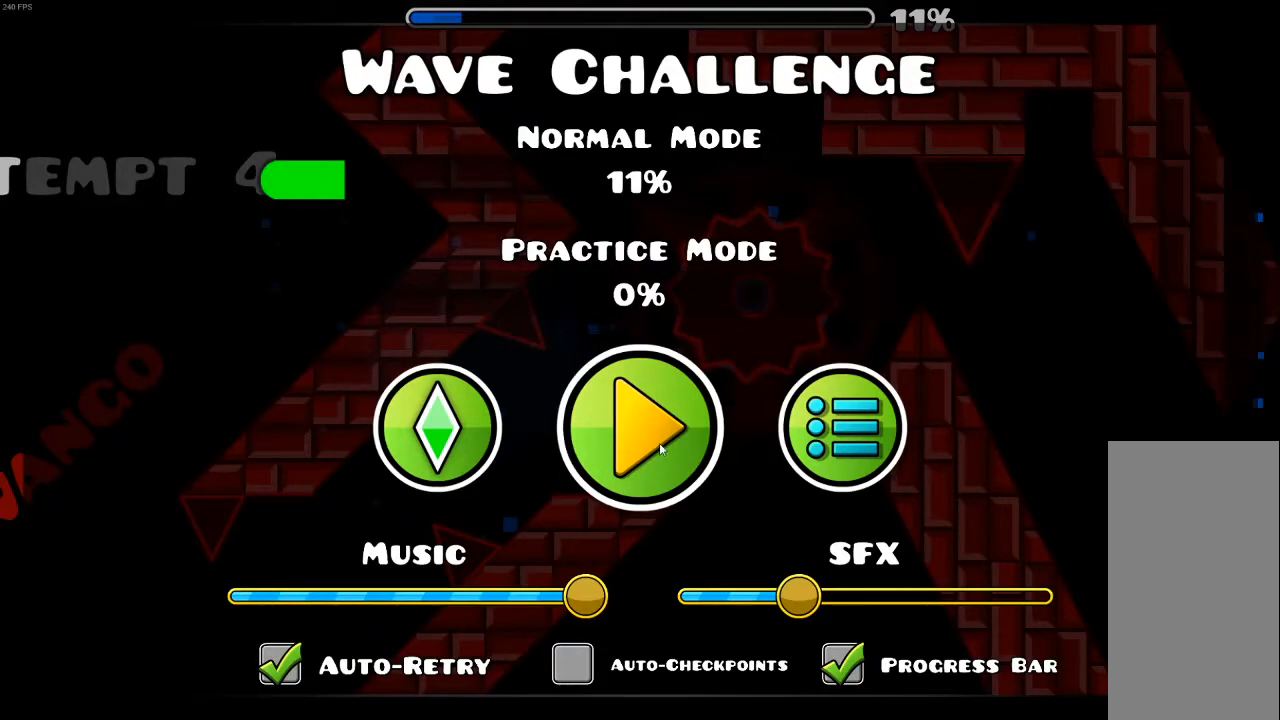
{"keys": [], "mouse": [], "mouse_move": "right", "events": [[167, "mouse_left", "down"], [267, "mouse_left", "up"]]}
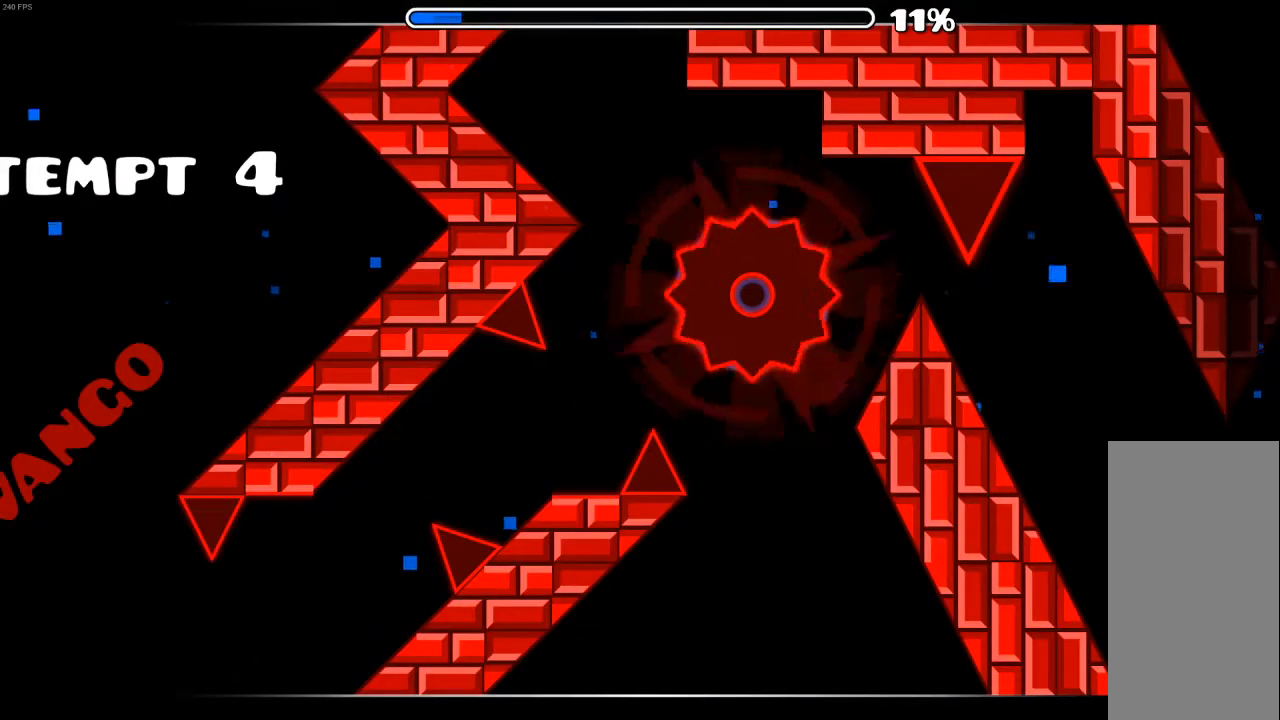
{"keys": [], "mouse": [], "mouse_move": "still", "events": []}
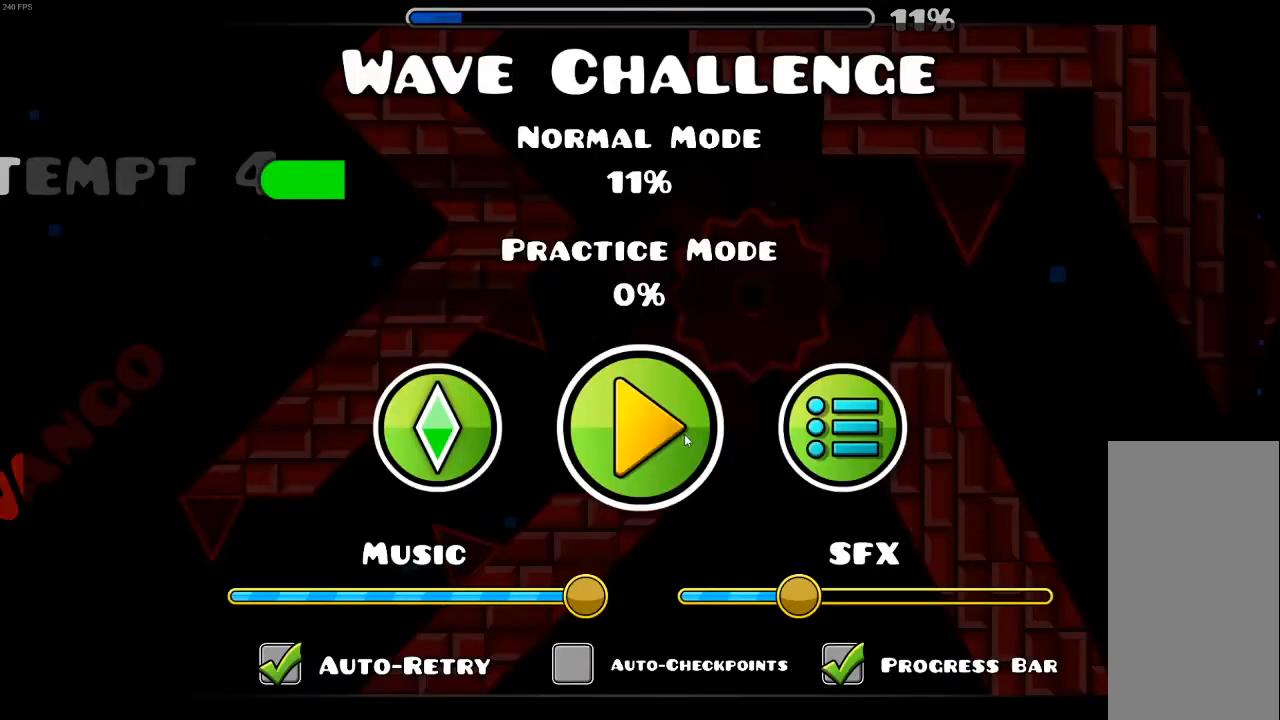
{"keys": [], "mouse": [], "mouse_move": "still", "events": []}
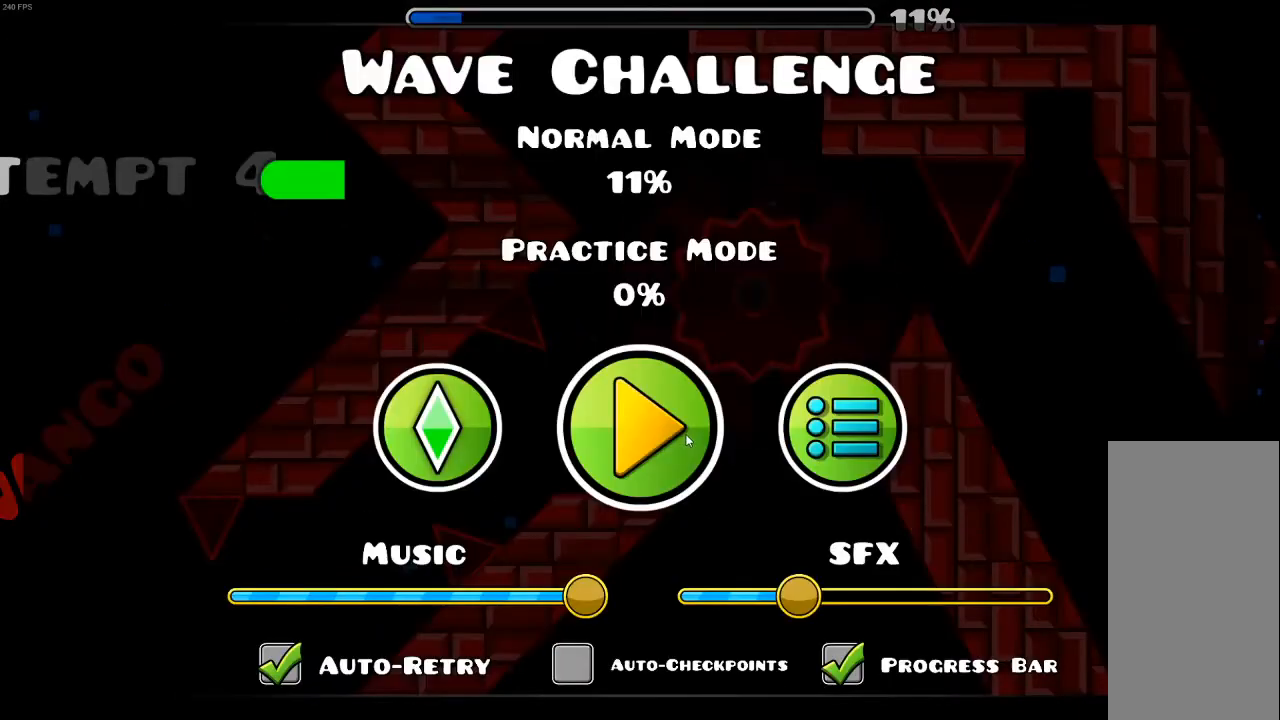
{"keys": [], "mouse": [], "mouse_move": "still", "events": [[200, "mouse_left", "down"], [300, "mouse_left", "up"]]}
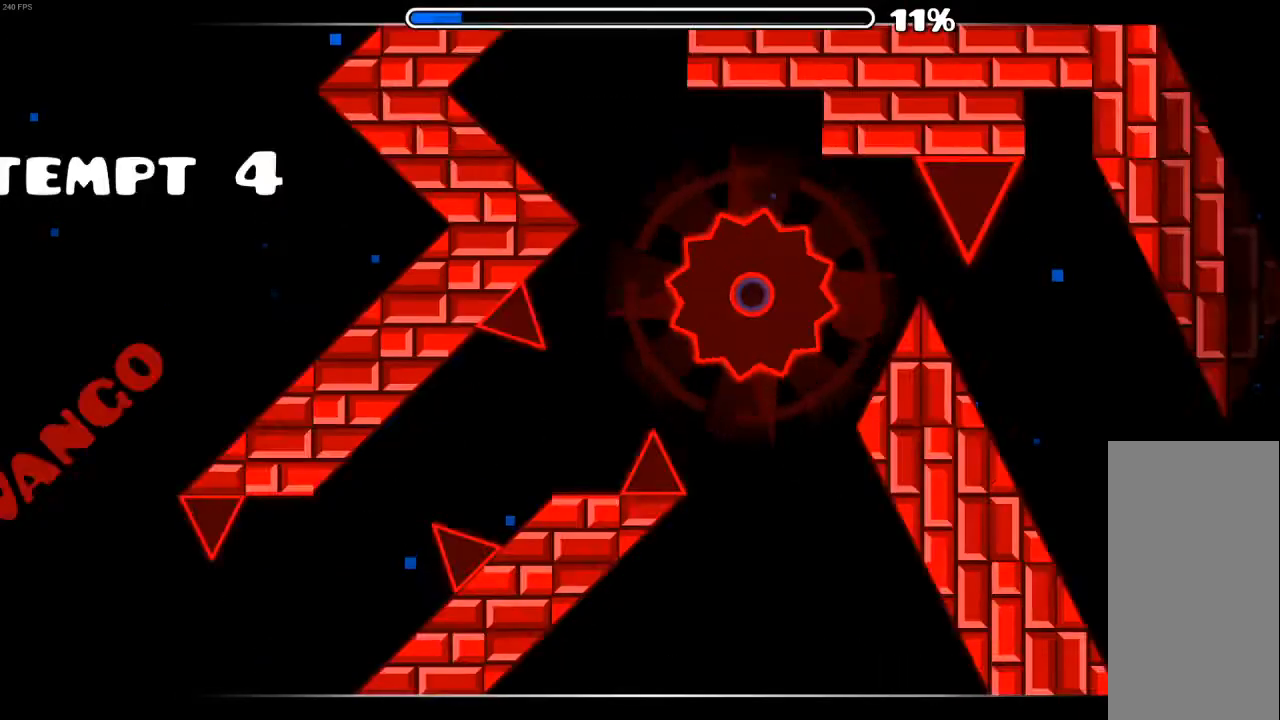
{"keys": [], "mouse": [], "mouse_move": "still", "events": []}
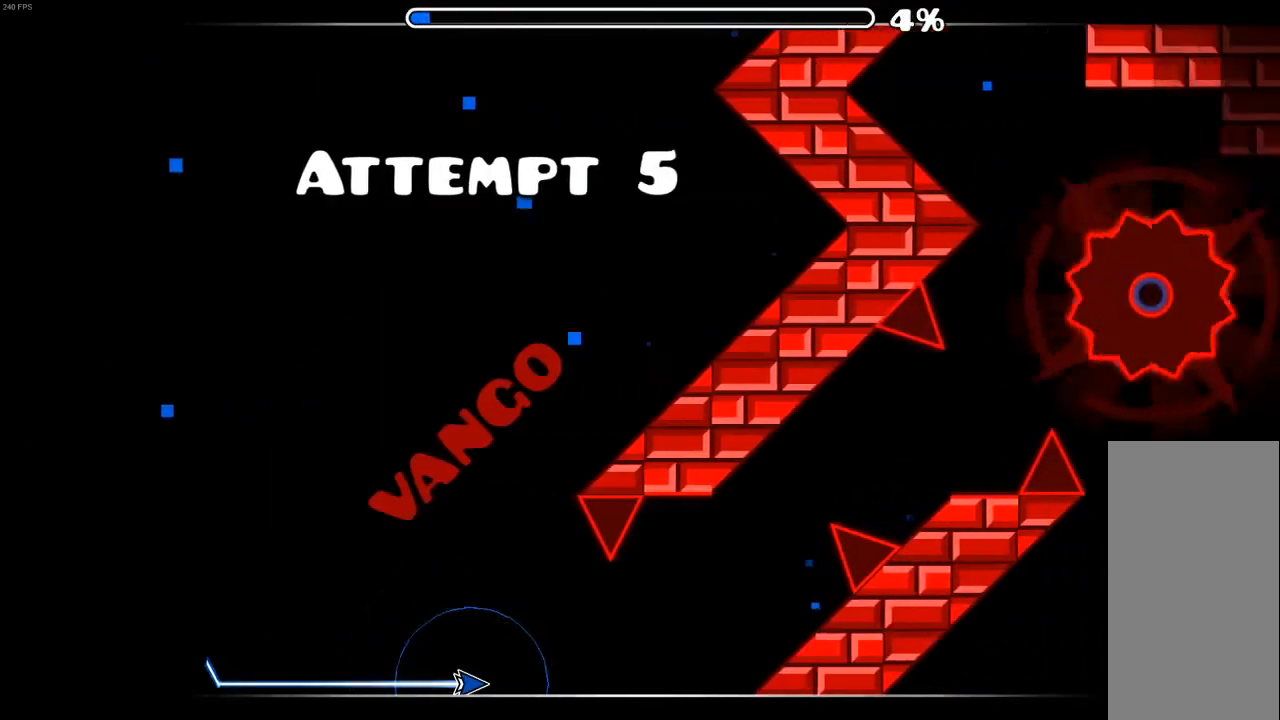
{"keys": [], "mouse": ["left"], "mouse_move": "still", "events": [[233, "mouse_left", "down"], [300, "mouse_left", "up"], [433, "mouse_left", "down"]]}
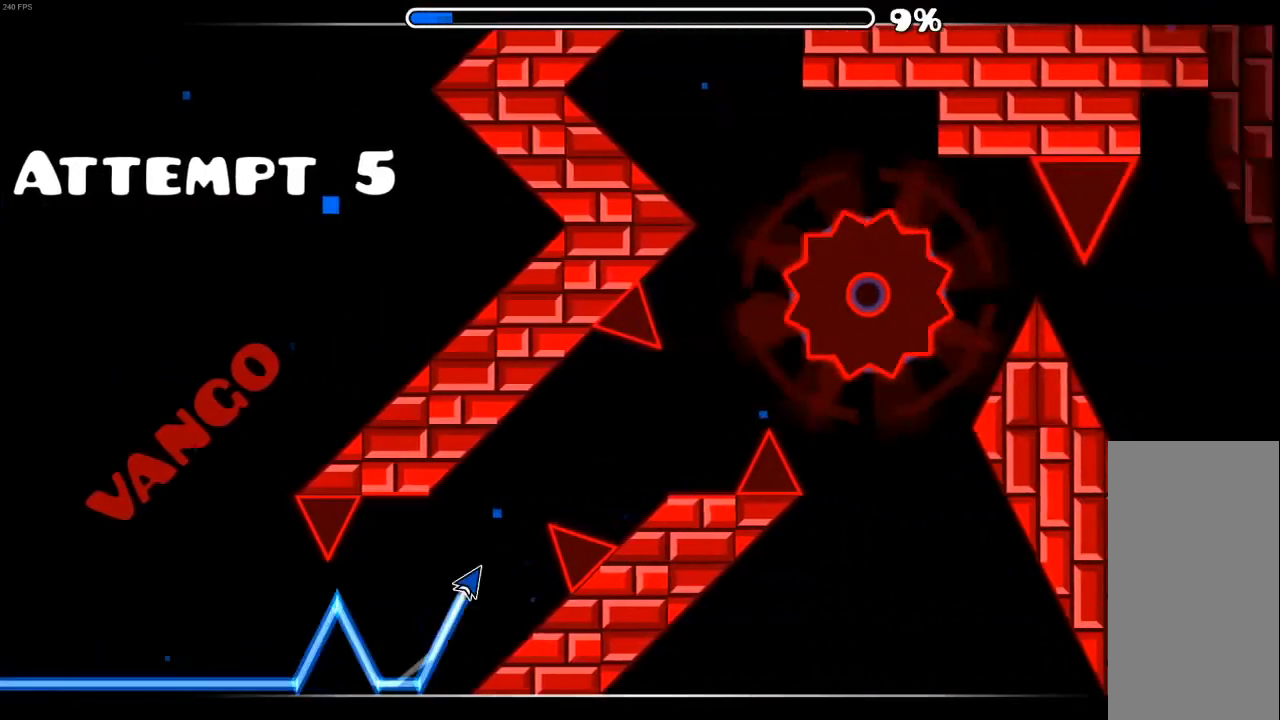
{"keys": [], "mouse": ["left"], "mouse_move": "still", "events": [[267, "mouse_left", "up"], [300, "mouse_left", "down"], [400, "mouse_left", "up"], [500, "mouse_left", "down"]]}
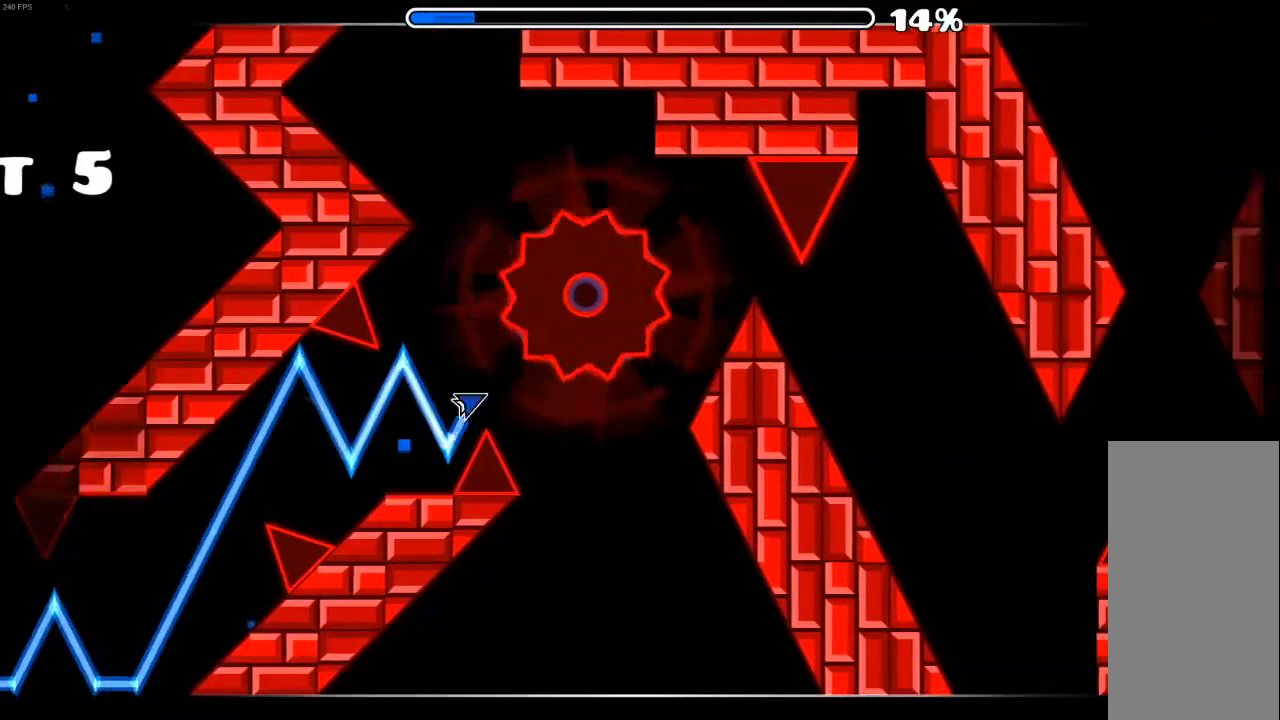
{"keys": [], "mouse": ["left"], "mouse_move": "still", "events": [[67, "mouse_left", "up"], [333, "mouse_left", "down"]]}
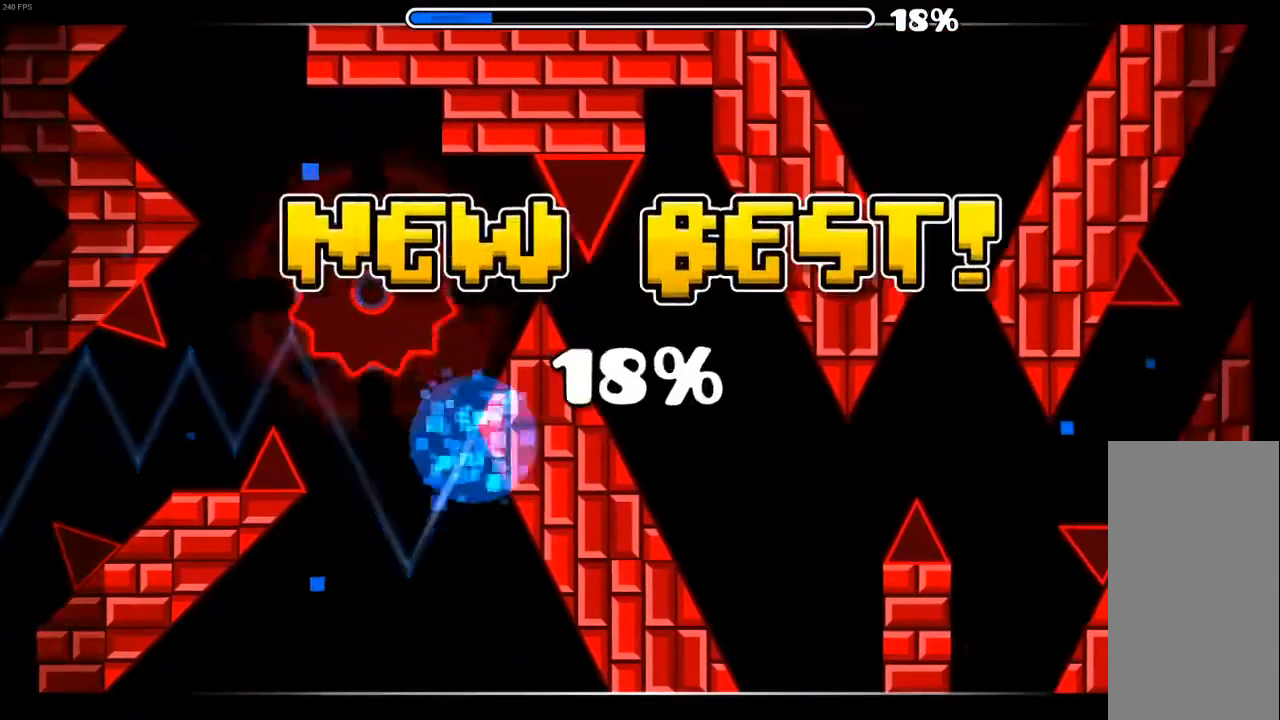
{"keys": [], "mouse": [], "mouse_move": "still", "events": [[100, "mouse_left", "up"]]}
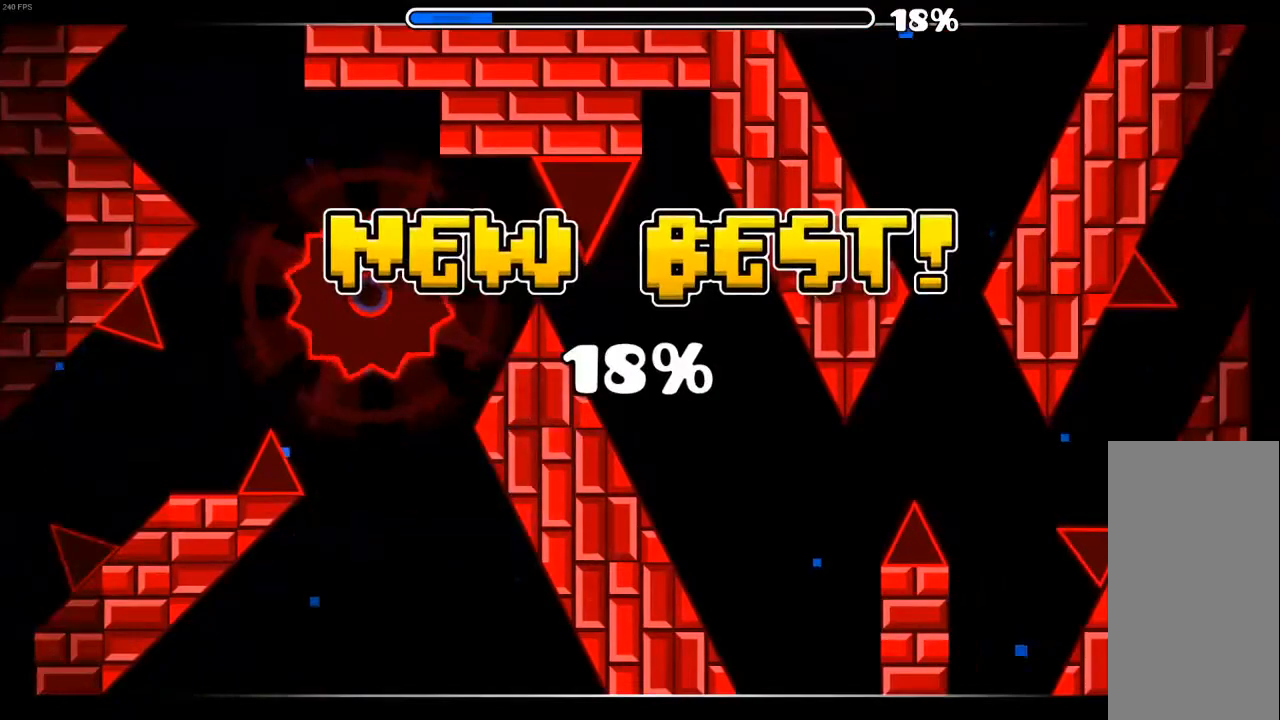
{"keys": [], "mouse": [], "mouse_move": "still", "events": []}
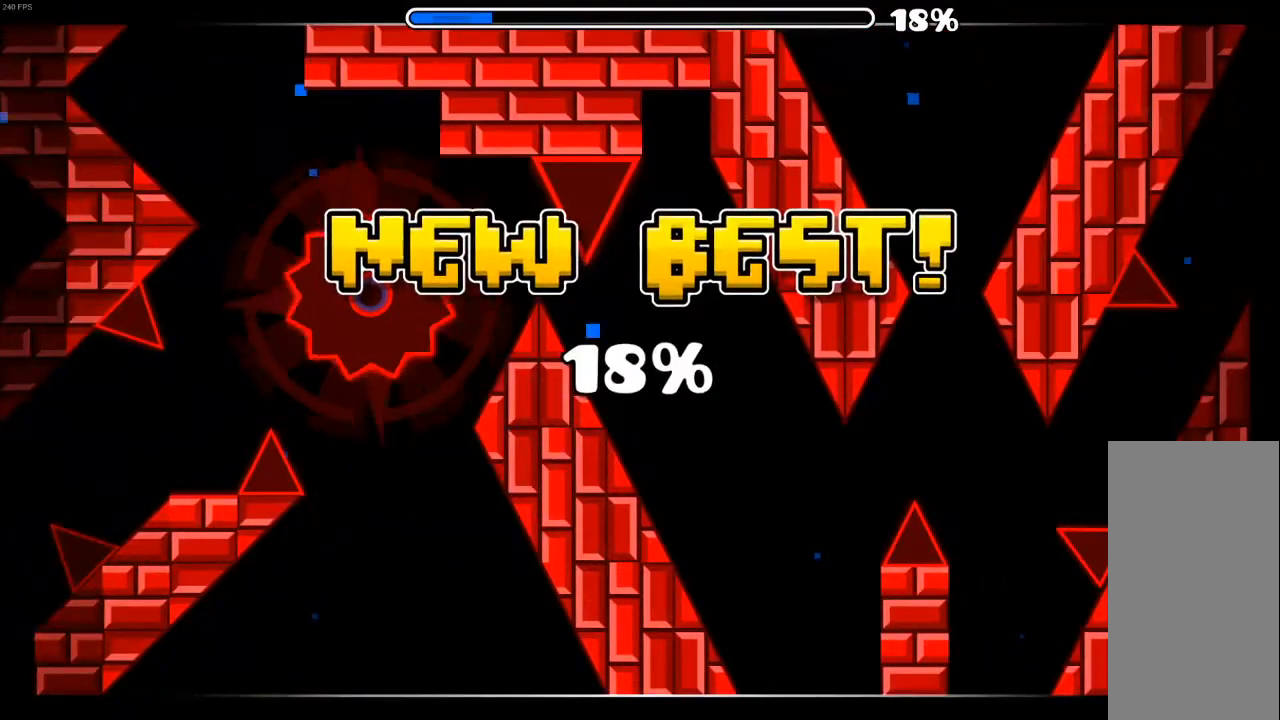
{"keys": [], "mouse": [], "mouse_move": "still", "events": []}
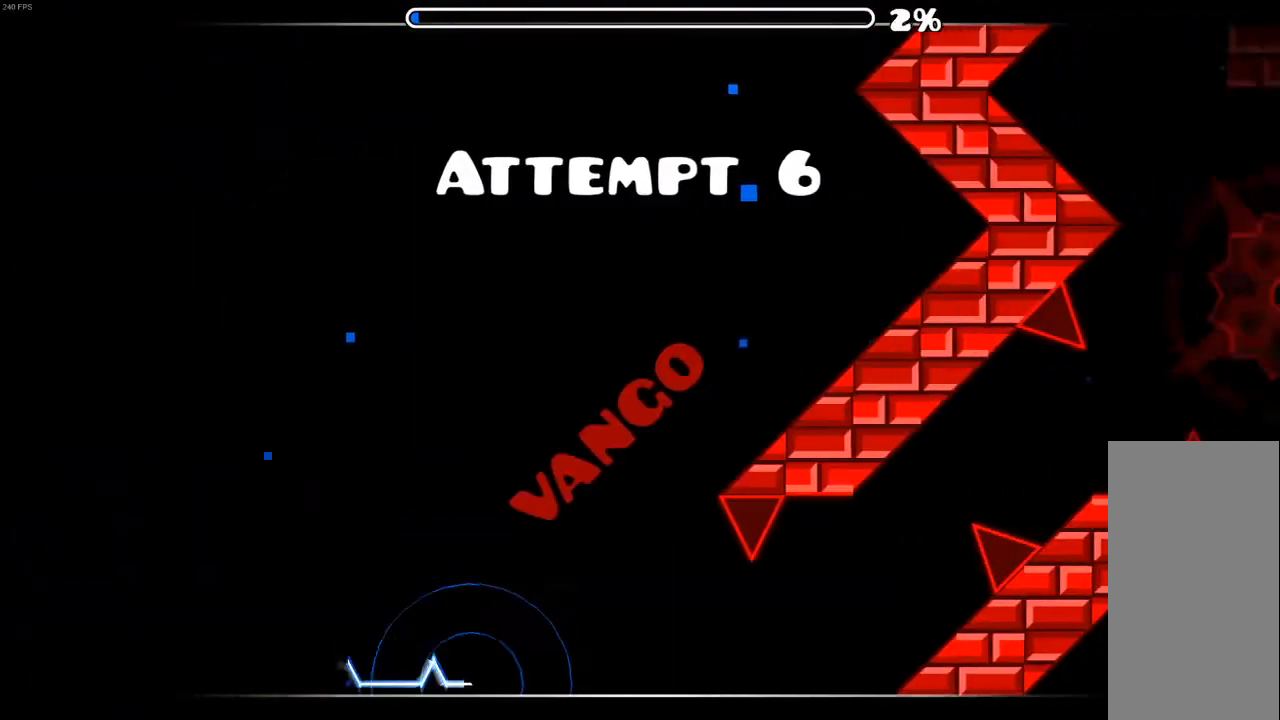
{"keys": [], "mouse": [], "mouse_move": "still", "events": [[300, "mouse_left", "down"], [367, "mouse_left", "up"]]}
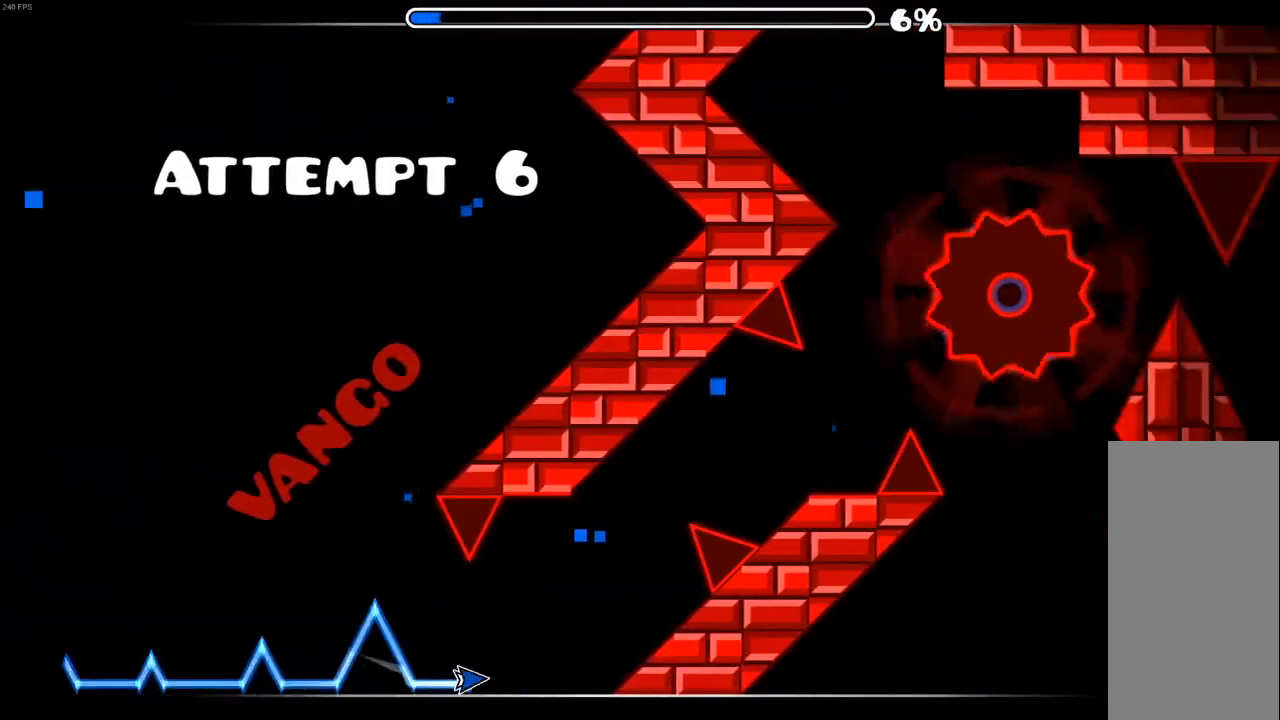
{"keys": [], "mouse": [], "mouse_move": "still", "events": [[33, "mouse_left", "down"], [67, "mouse_left", "up"], [200, "mouse_left", "down"], [433, "mouse_left", "up"]]}
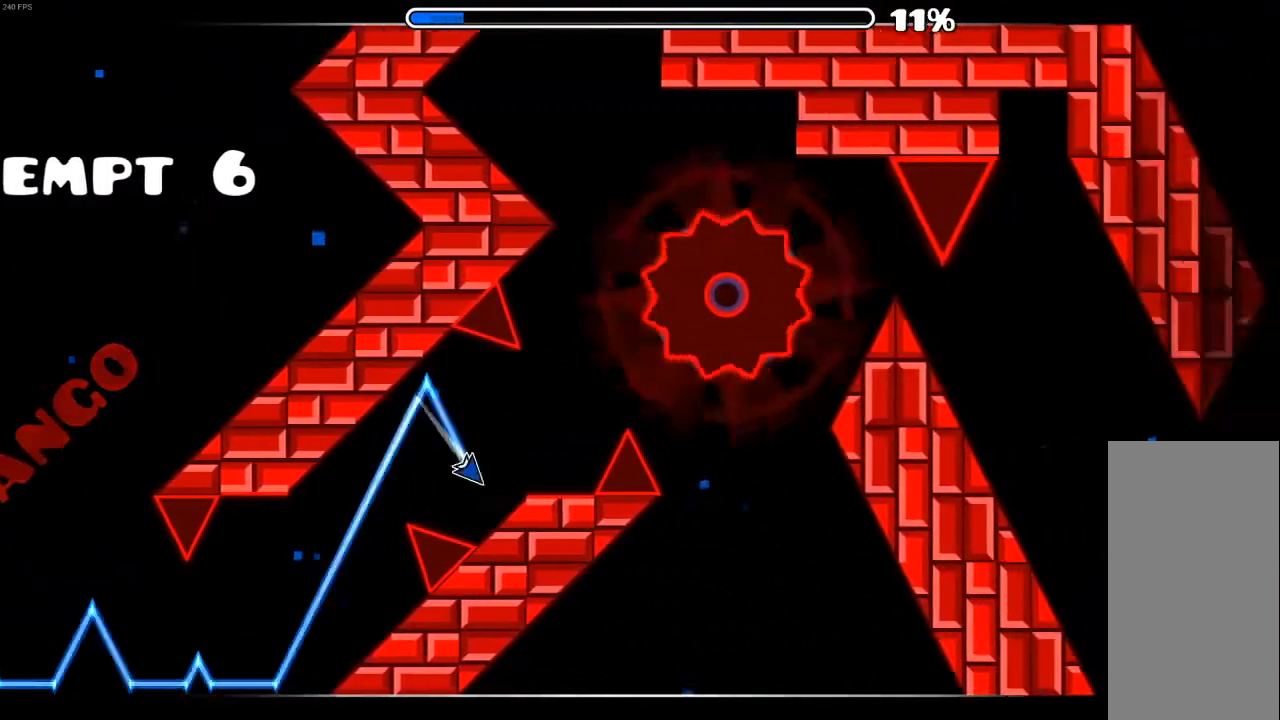
{"keys": [], "mouse": ["left"], "mouse_move": "still", "events": [[33, "mouse_left", "down"], [133, "mouse_left", "up"], [233, "mouse_left", "down"], [333, "mouse_left", "up"], [500, "mouse_left", "down"]]}
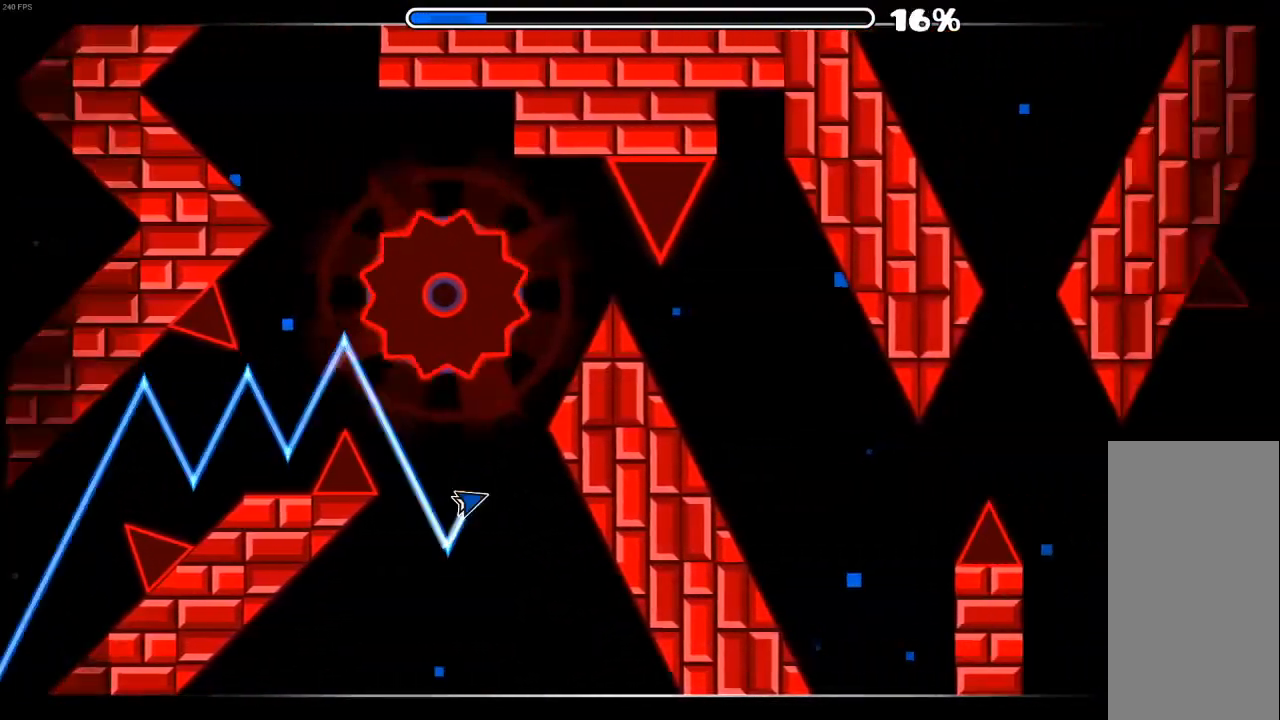
{"keys": [], "mouse": [], "mouse_move": "still", "events": [[300, "mouse_left", "up"]]}
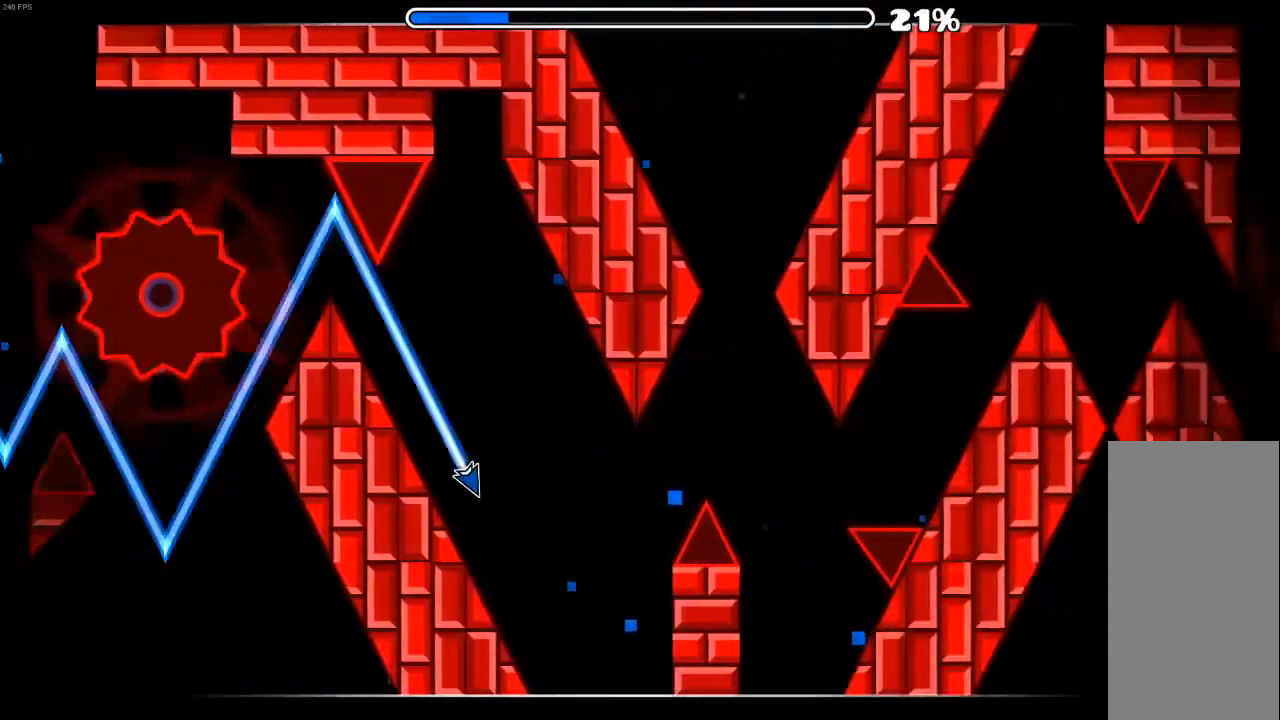
{"keys": [], "mouse": ["left"], "mouse_move": "still", "events": [[100, "mouse_left", "down"], [200, "mouse_left", "up"], [300, "mouse_left", "down"], [400, "mouse_left", "up"], [433, "mouse_left", "down"]]}
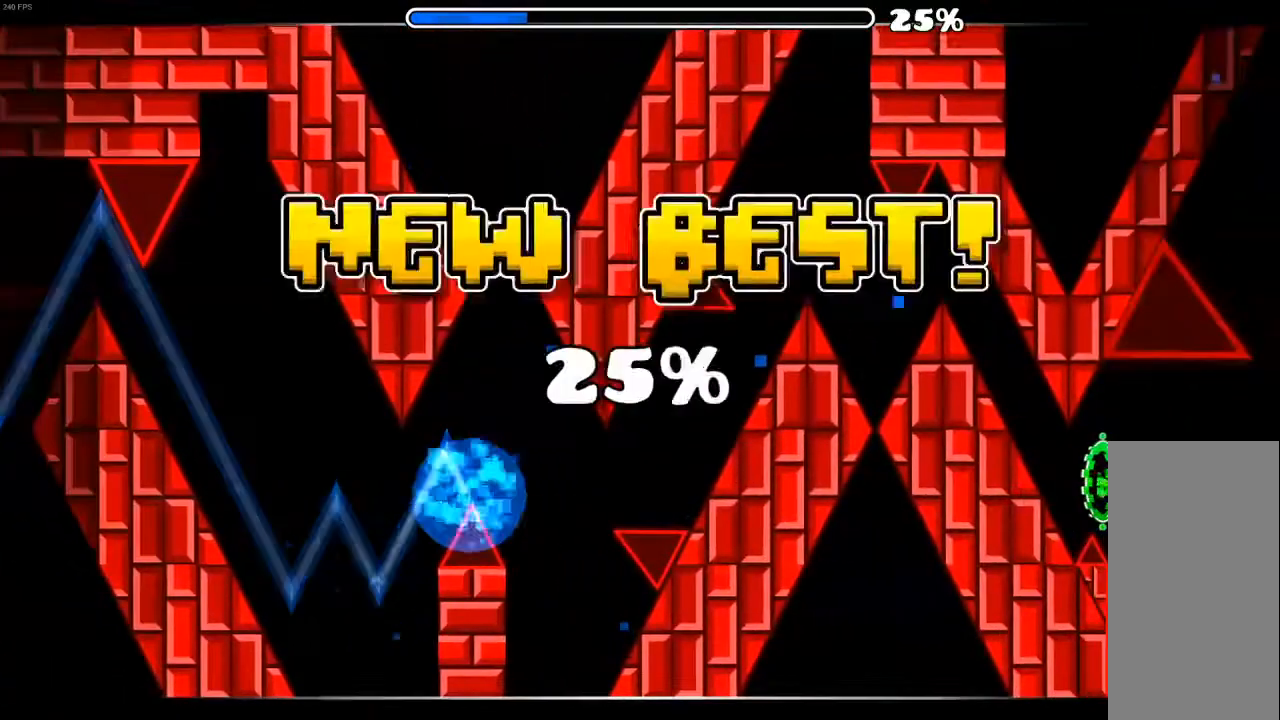
{"keys": [], "mouse": [], "mouse_move": "still", "events": [[133, "mouse_left", "up"]]}
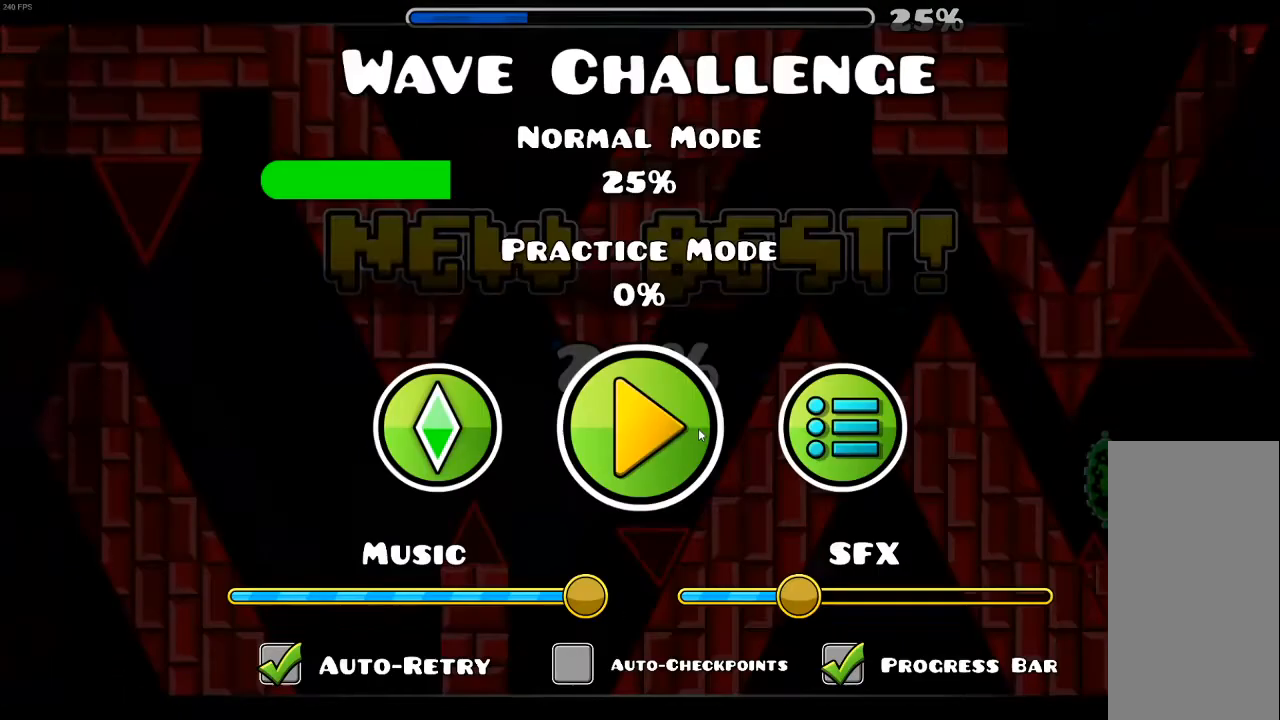
{"keys": [], "mouse": [], "mouse_move": "still", "events": []}